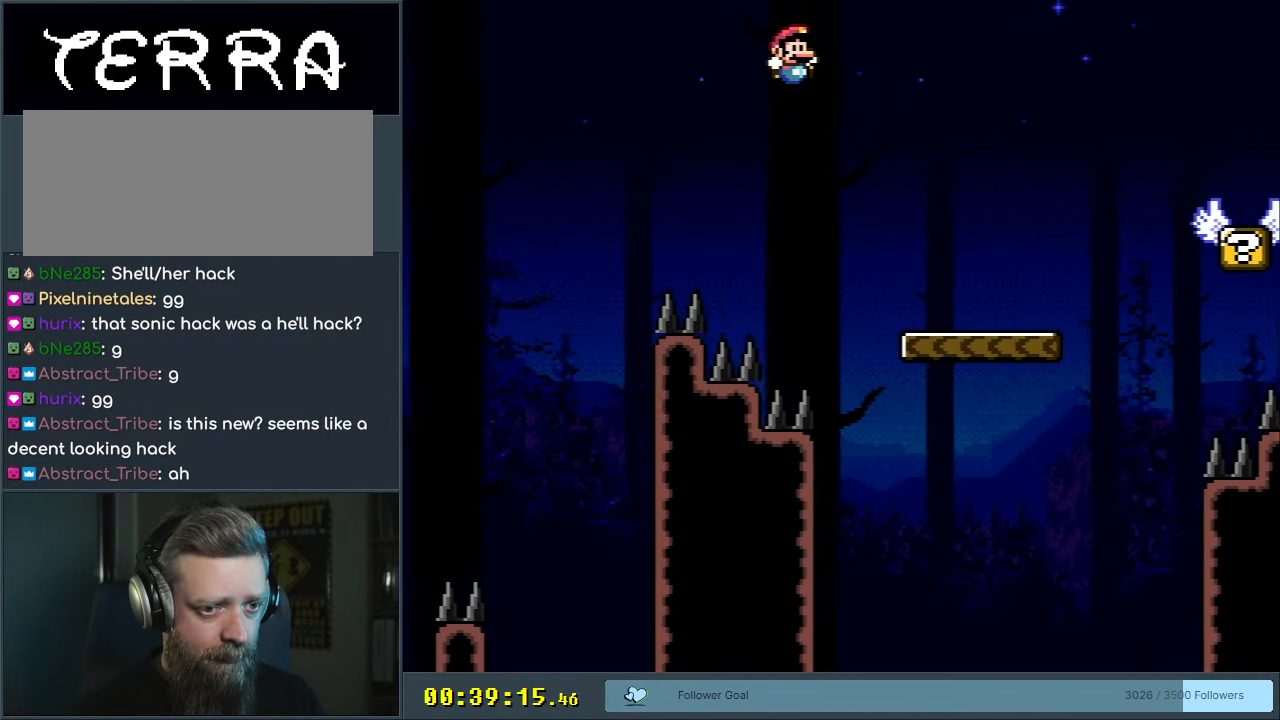
Gameplay with a controller (Nintendo layout); each line is a JSON object with the inputs held at the frame after it. "events" lists button and stick changes between this image and that frame as [ms after this image, input, new state], when the widget could be followed in between. Not read: L3 R3.
{"buttons": ["B", "Y", "DPAD_UP"], "events": [[333, "B", "up"], [450, "B", "down"], [500, "DPAD_RIGHT", "up"], [500, "DPAD_UP", "down"]]}
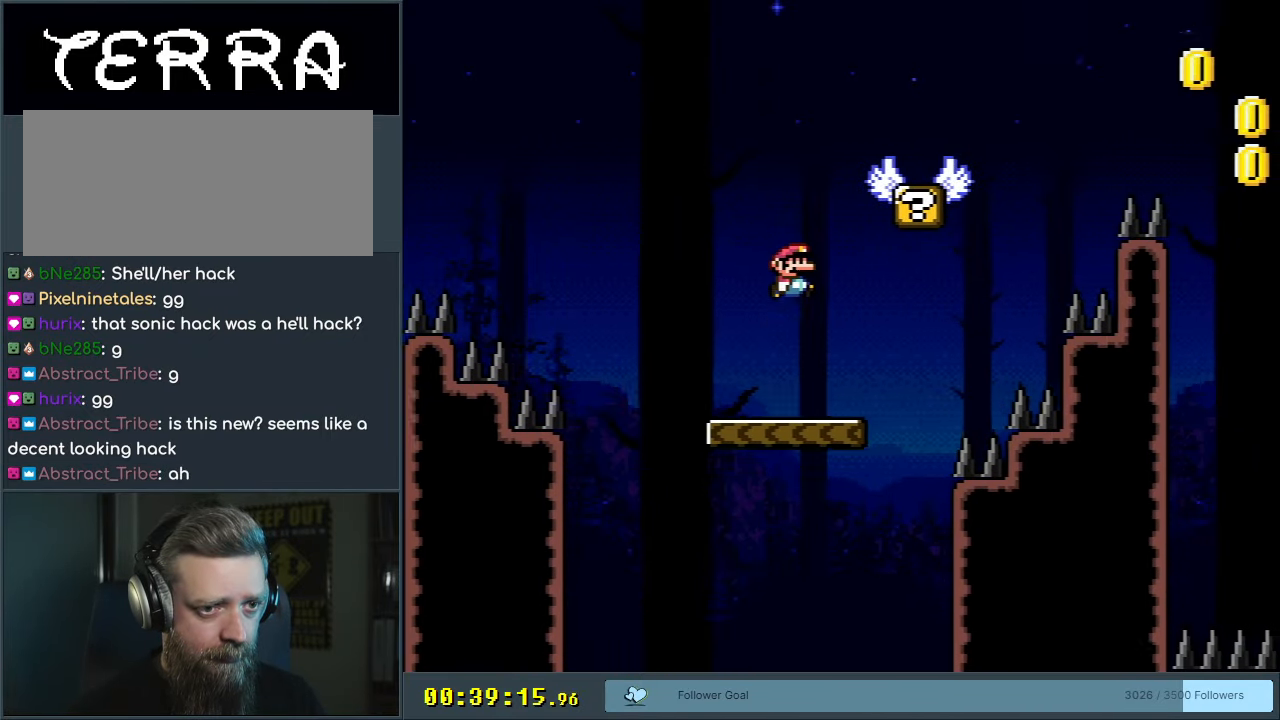
{"buttons": ["B", "Y", "DPAD_RIGHT"], "events": [[17, "DPAD_LEFT", "down"], [17, "DPAD_UP", "up"], [167, "DPAD_LEFT", "up"], [183, "B", "up"], [200, "DPAD_RIGHT", "down"], [483, "B", "down"]]}
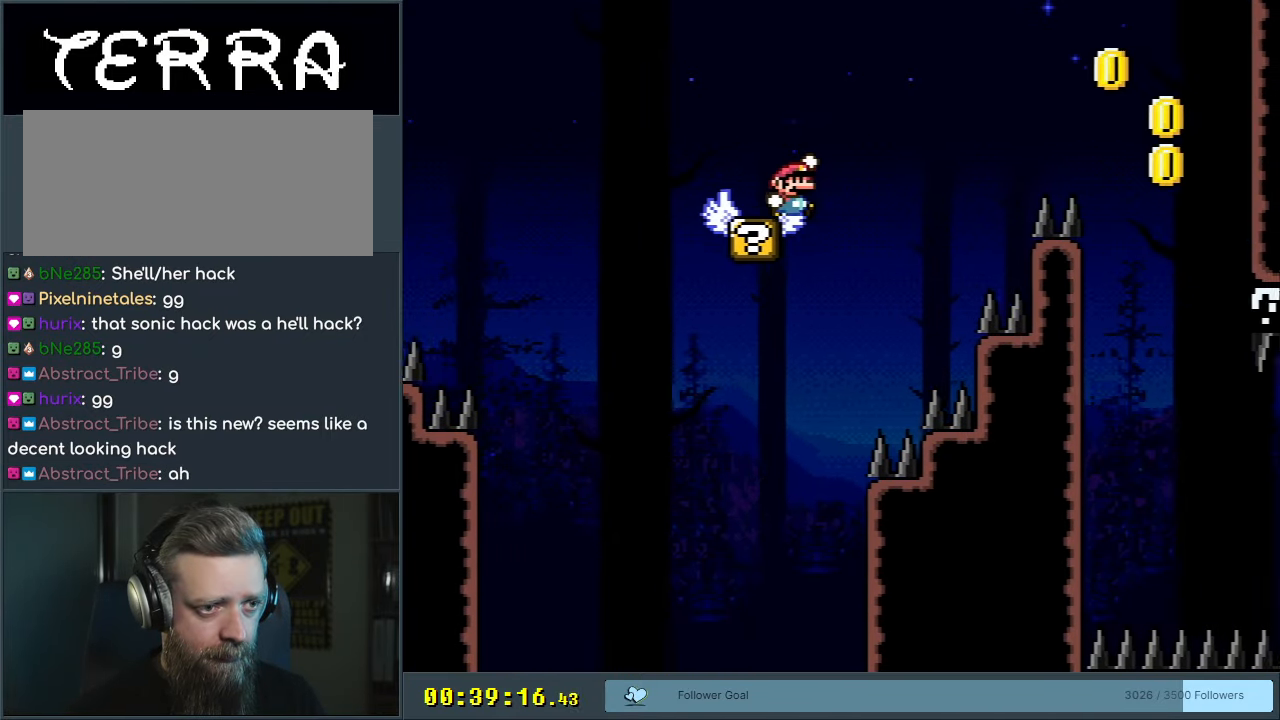
{"buttons": ["Y", "DPAD_RIGHT"], "events": [[400, "B", "up"]]}
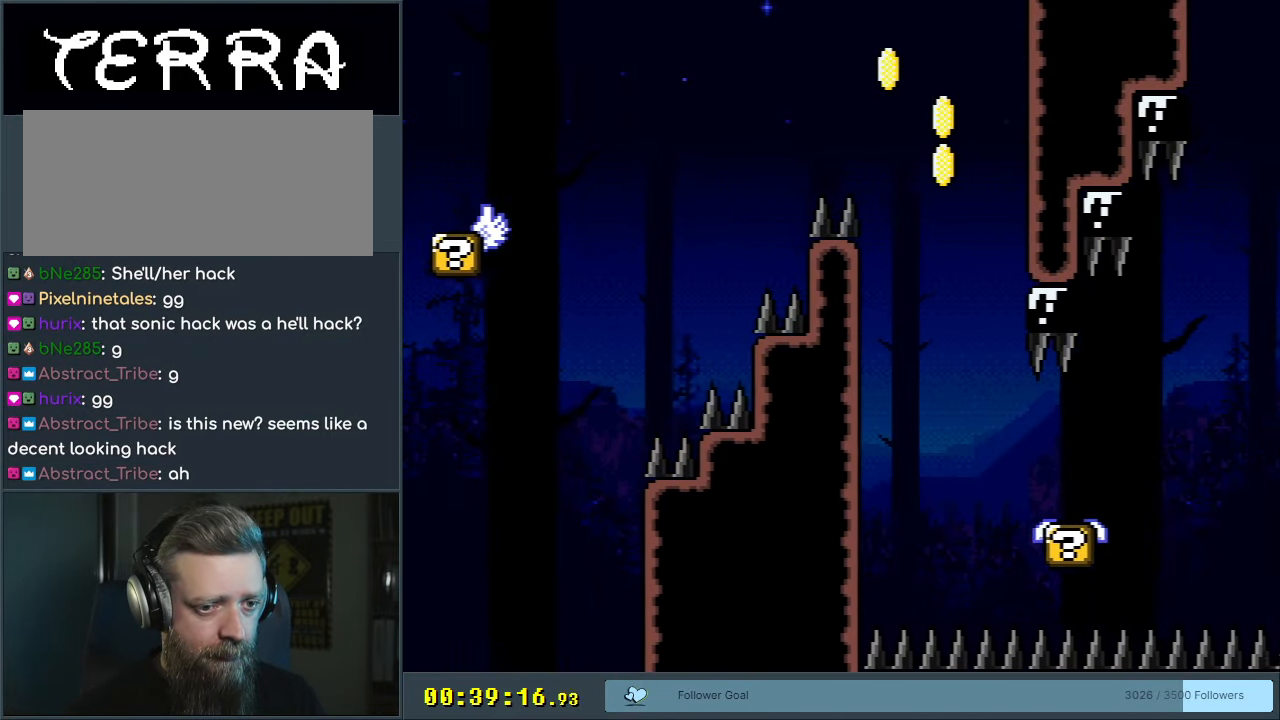
{"buttons": ["Y"], "events": [[133, "DPAD_RIGHT", "up"], [167, "B", "down"], [183, "DPAD_LEFT", "down"], [383, "B", "up"], [383, "DPAD_LEFT", "up"]]}
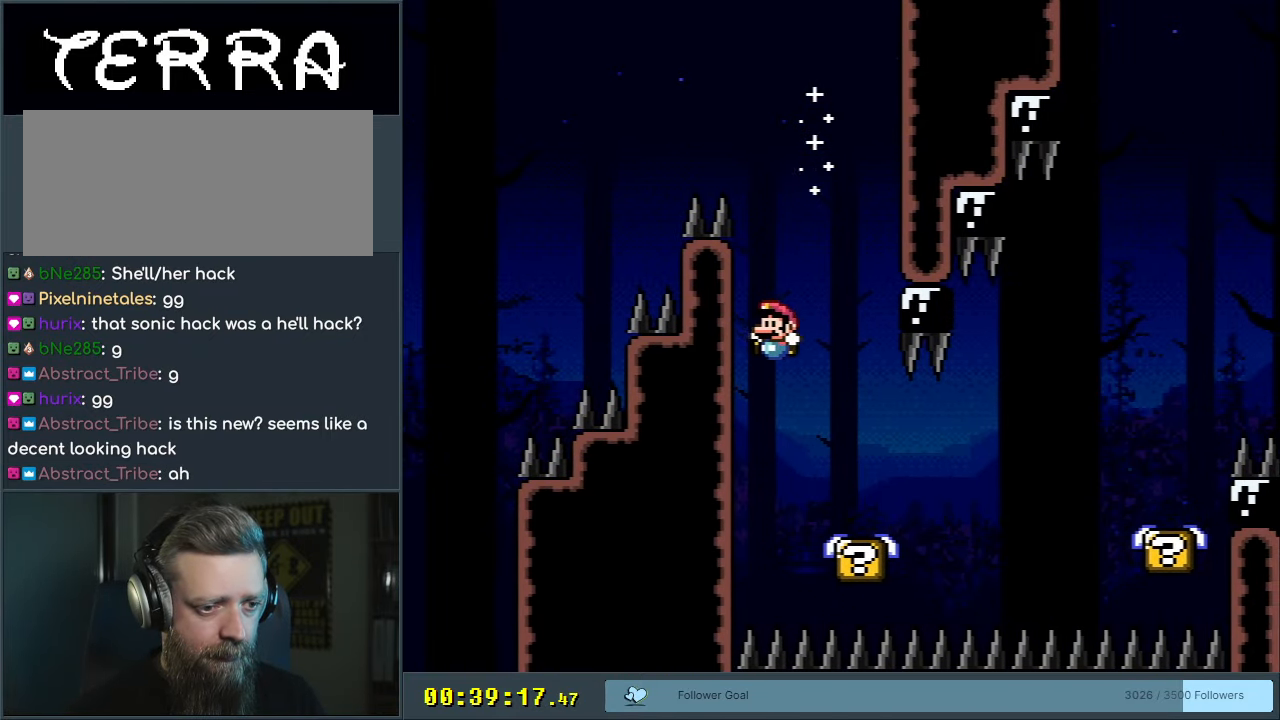
{"buttons": ["Y", "DPAD_RIGHT"], "events": [[50, "DPAD_RIGHT", "down"], [300, "B", "down"], [350, "B", "up"]]}
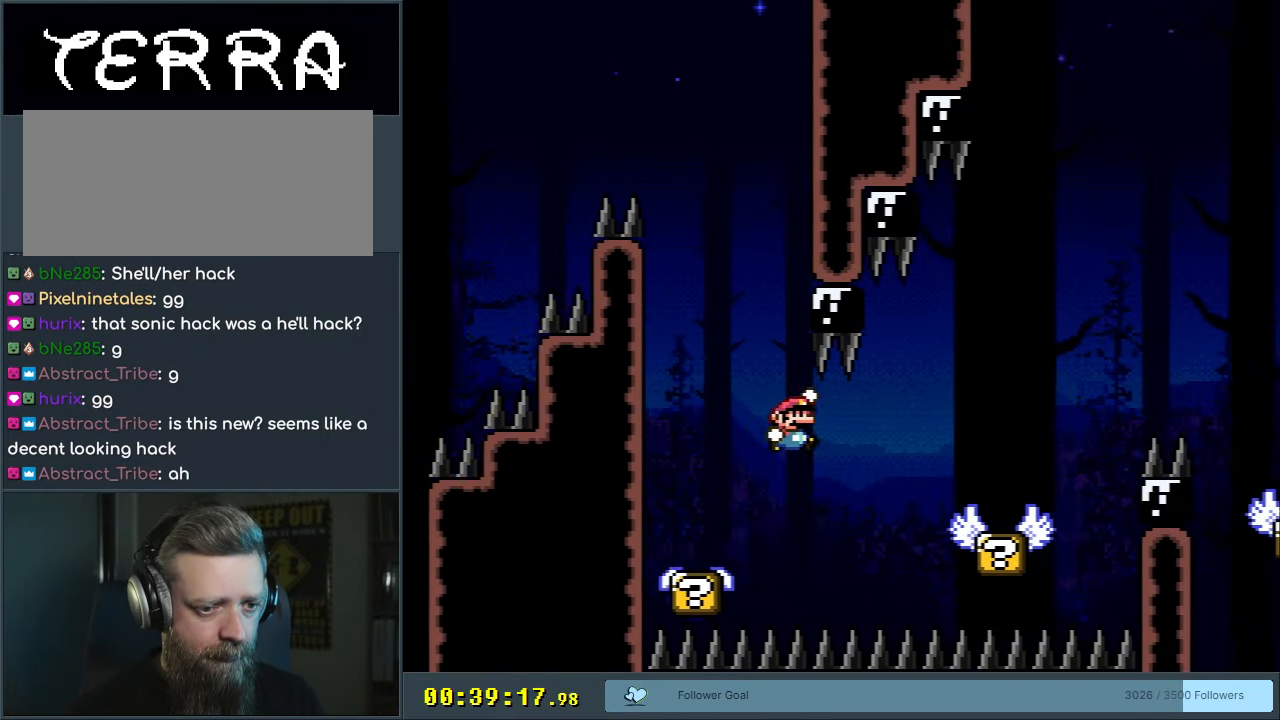
{"buttons": ["B", "Y", "DPAD_RIGHT"], "events": [[400, "B", "down"]]}
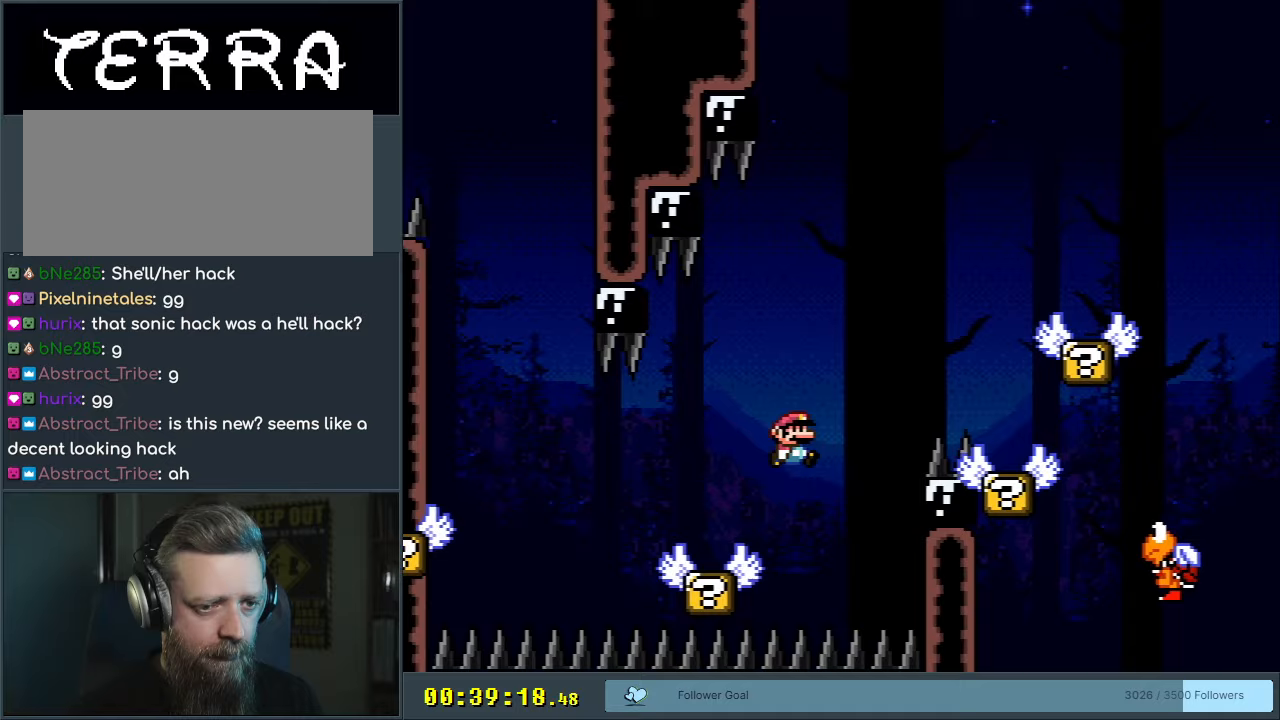
{"buttons": ["B", "Y", "DPAD_RIGHT"], "events": [[400, "B", "up"], [500, "B", "down"]]}
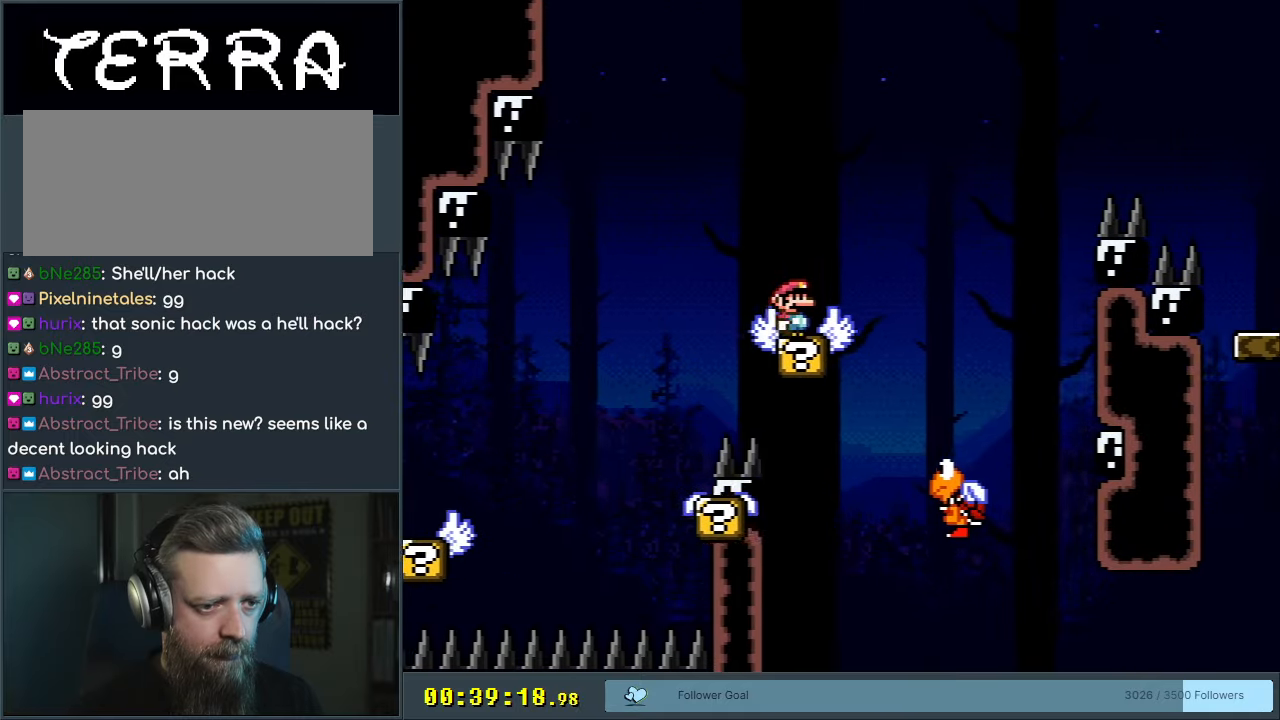
{"buttons": ["B", "Y"], "events": [[250, "DPAD_RIGHT", "up"], [283, "DPAD_LEFT", "down"], [500, "DPAD_LEFT", "up"]]}
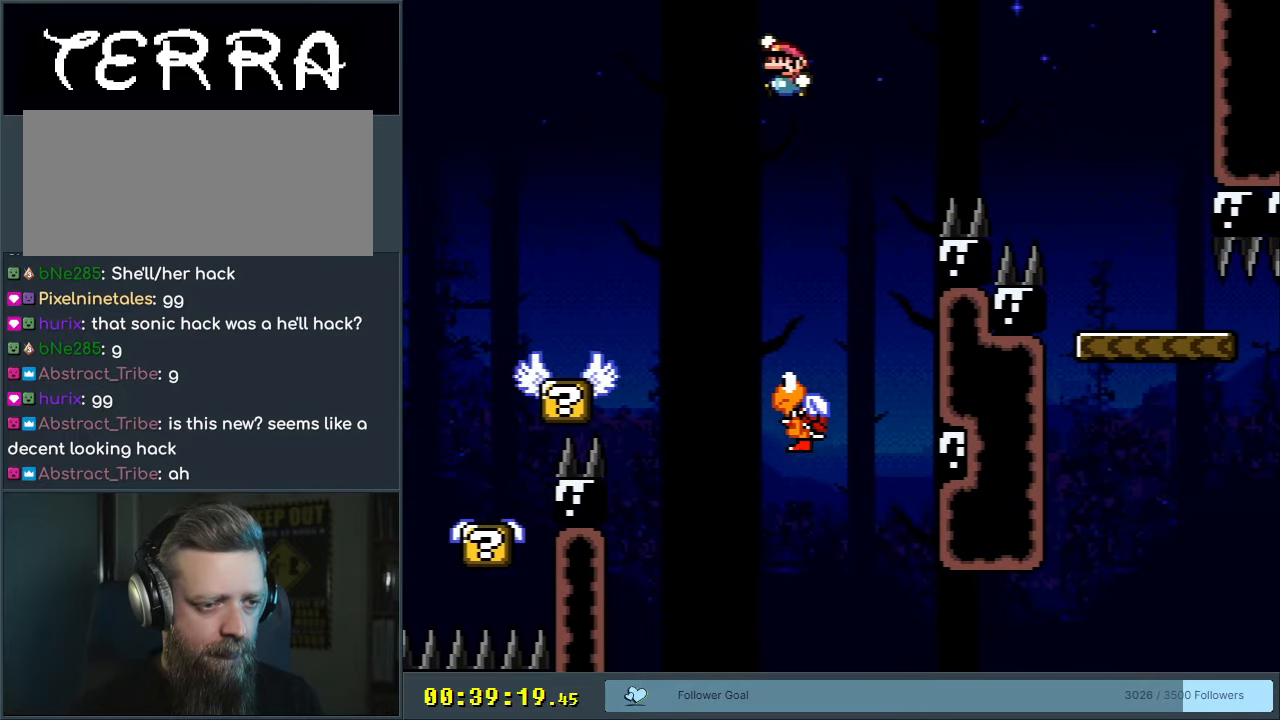
{"buttons": ["B", "Y", "DPAD_RIGHT"], "events": [[83, "B", "up"], [150, "DPAD_RIGHT", "down"], [317, "B", "down"]]}
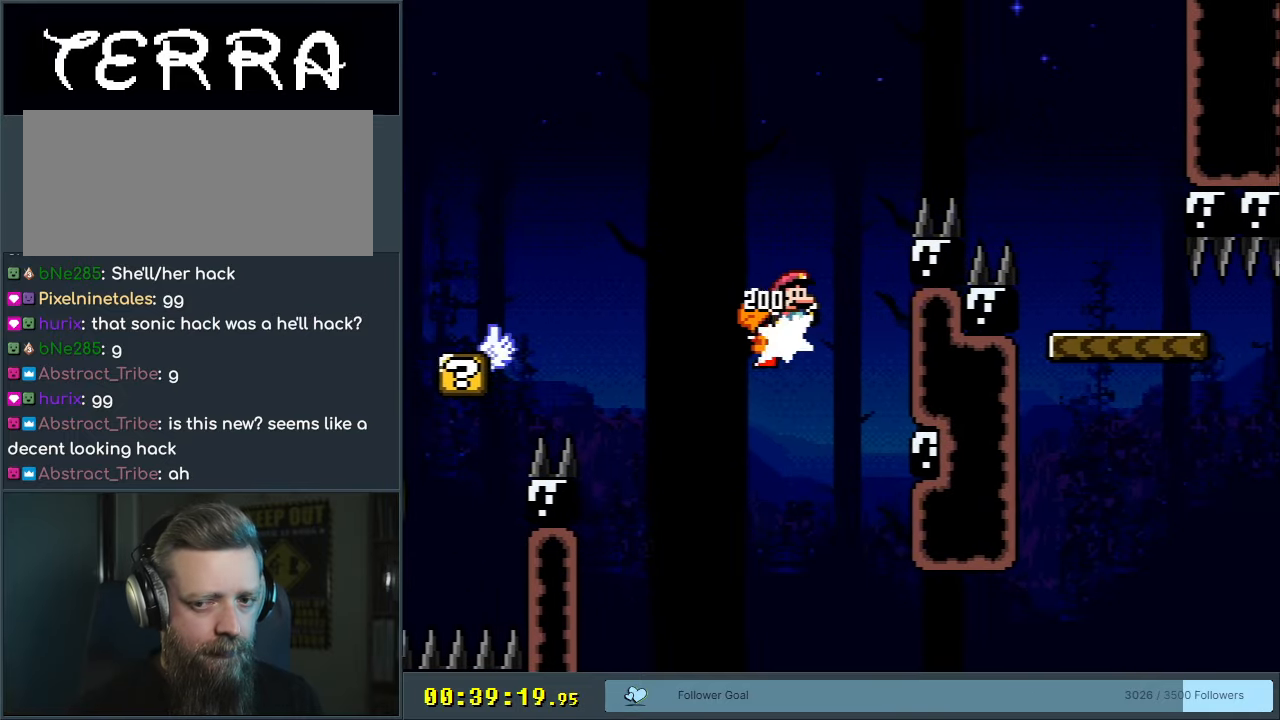
{"buttons": ["B", "Y", "DPAD_LEFT"], "events": [[383, "DPAD_RIGHT", "up"], [467, "DPAD_LEFT", "down"]]}
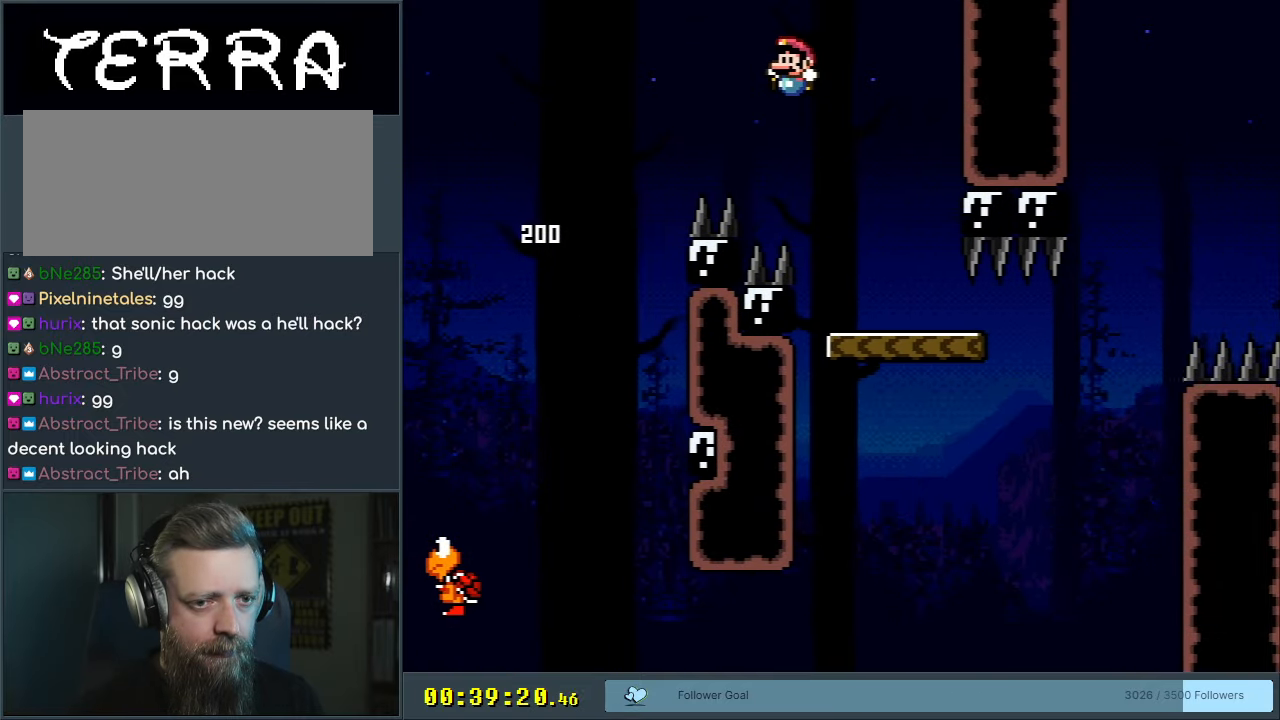
{"buttons": ["Y", "DPAD_RIGHT"], "events": [[83, "DPAD_LEFT", "up"], [133, "DPAD_RIGHT", "down"], [267, "B", "up"]]}
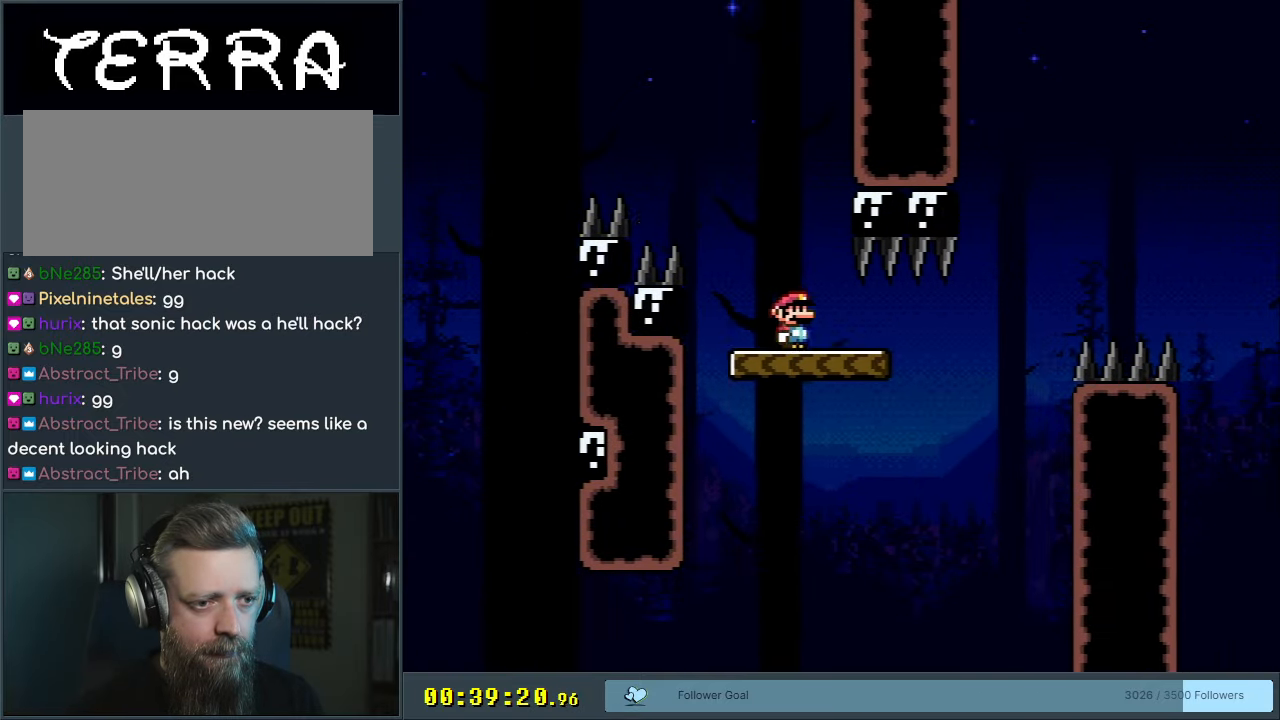
{"buttons": ["B", "Y", "DPAD_RIGHT"], "events": [[150, "B", "down"]]}
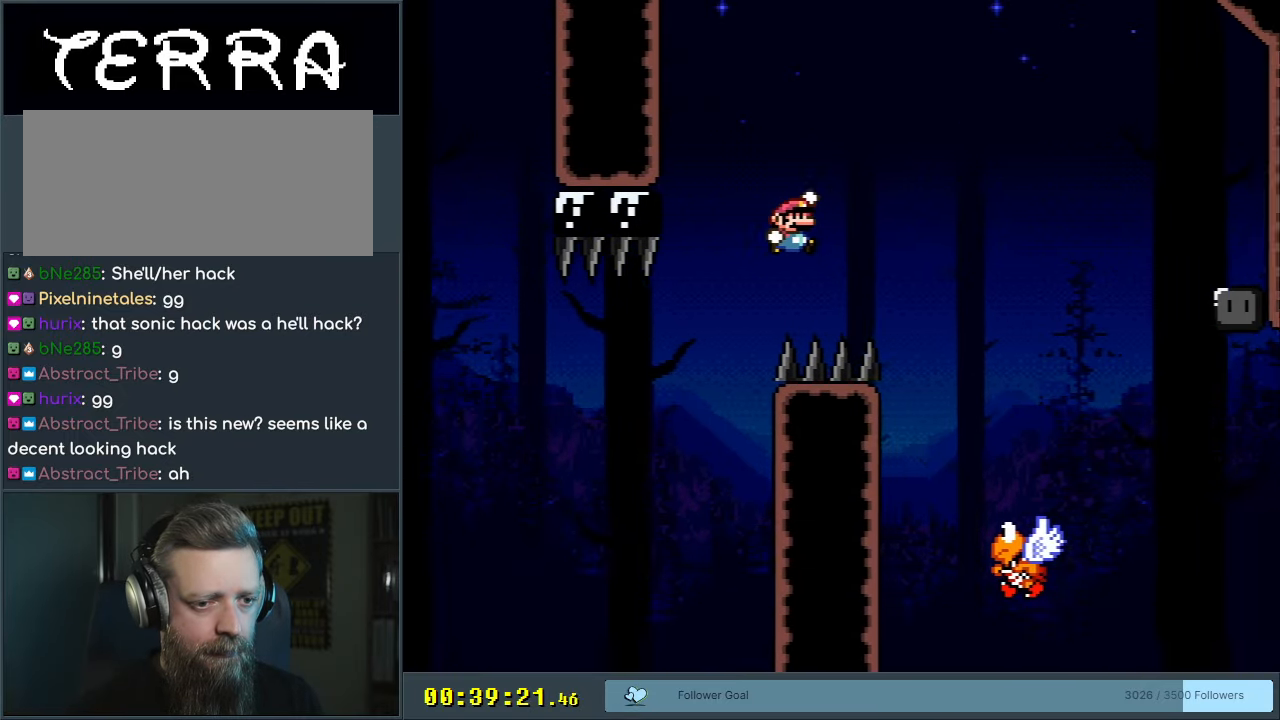
{"buttons": ["B", "Y", "DPAD_RIGHT"], "events": [[233, "DPAD_RIGHT", "up"], [333, "DPAD_LEFT", "down"], [433, "DPAD_LEFT", "up"], [500, "DPAD_RIGHT", "down"]]}
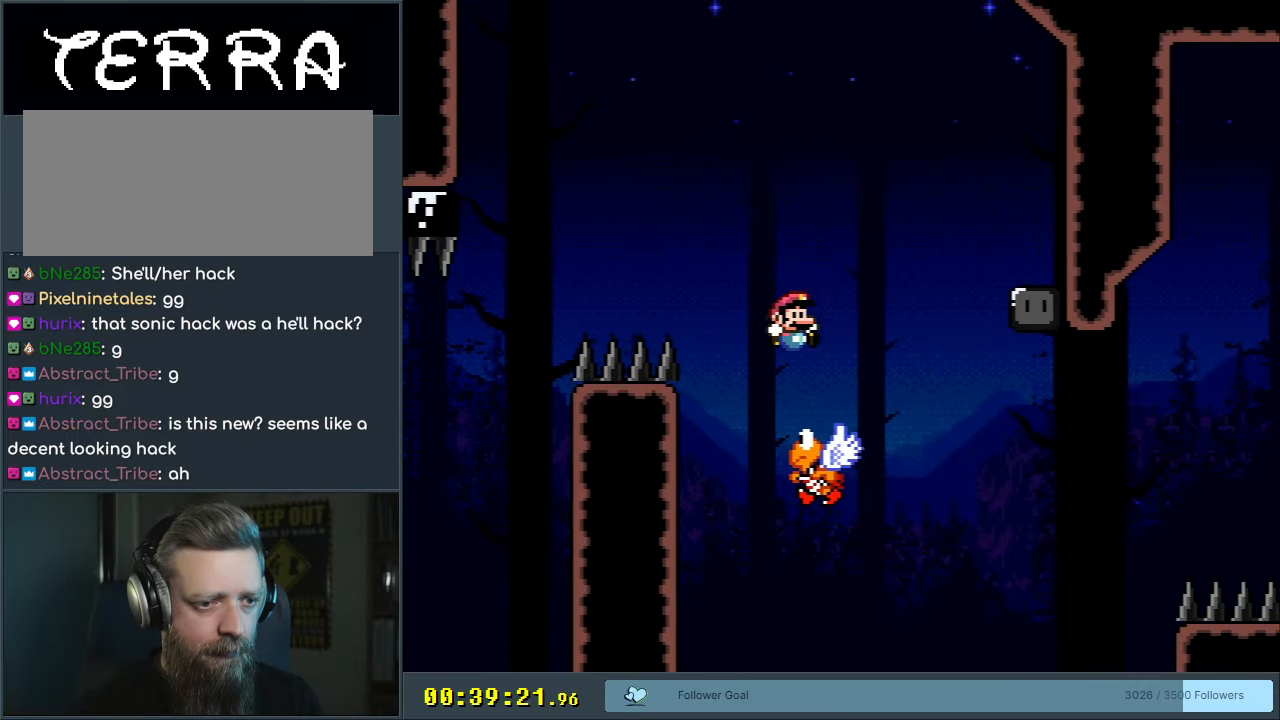
{"buttons": ["B", "Y"], "events": [[417, "DPAD_RIGHT", "up"]]}
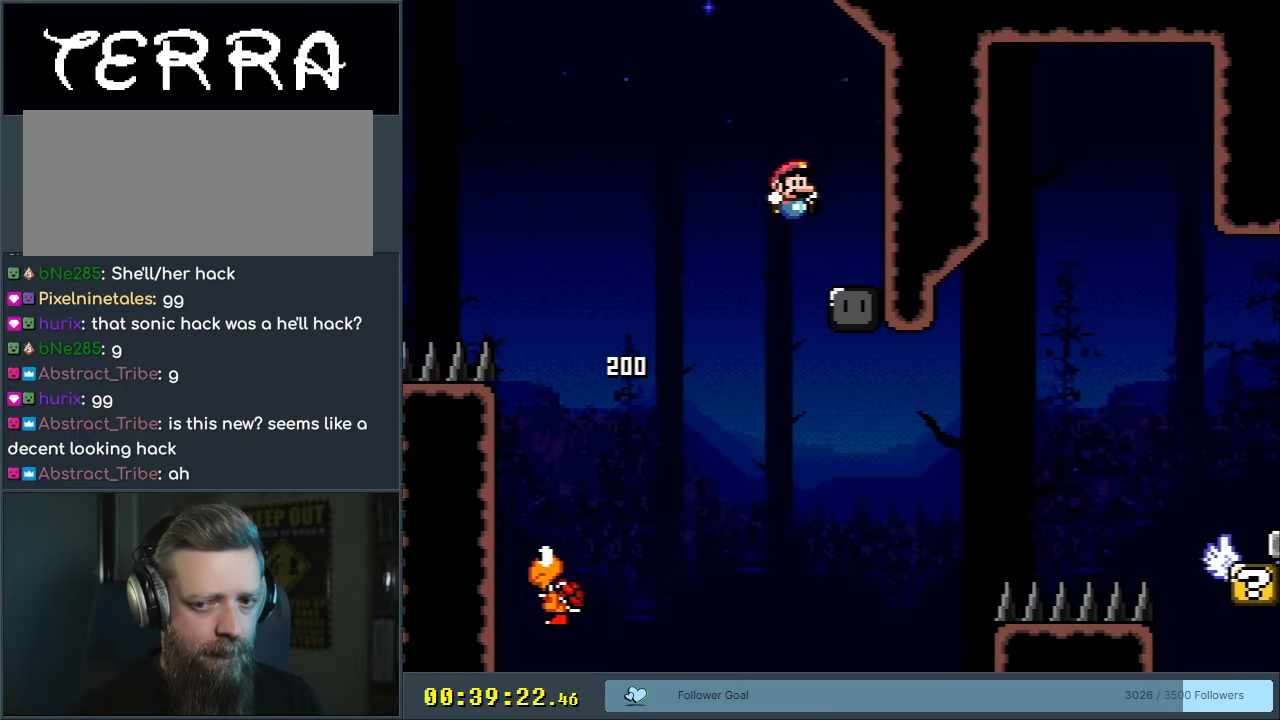
{"buttons": ["B", "Y", "DPAD_RIGHT"], "events": [[500, "DPAD_RIGHT", "down"]]}
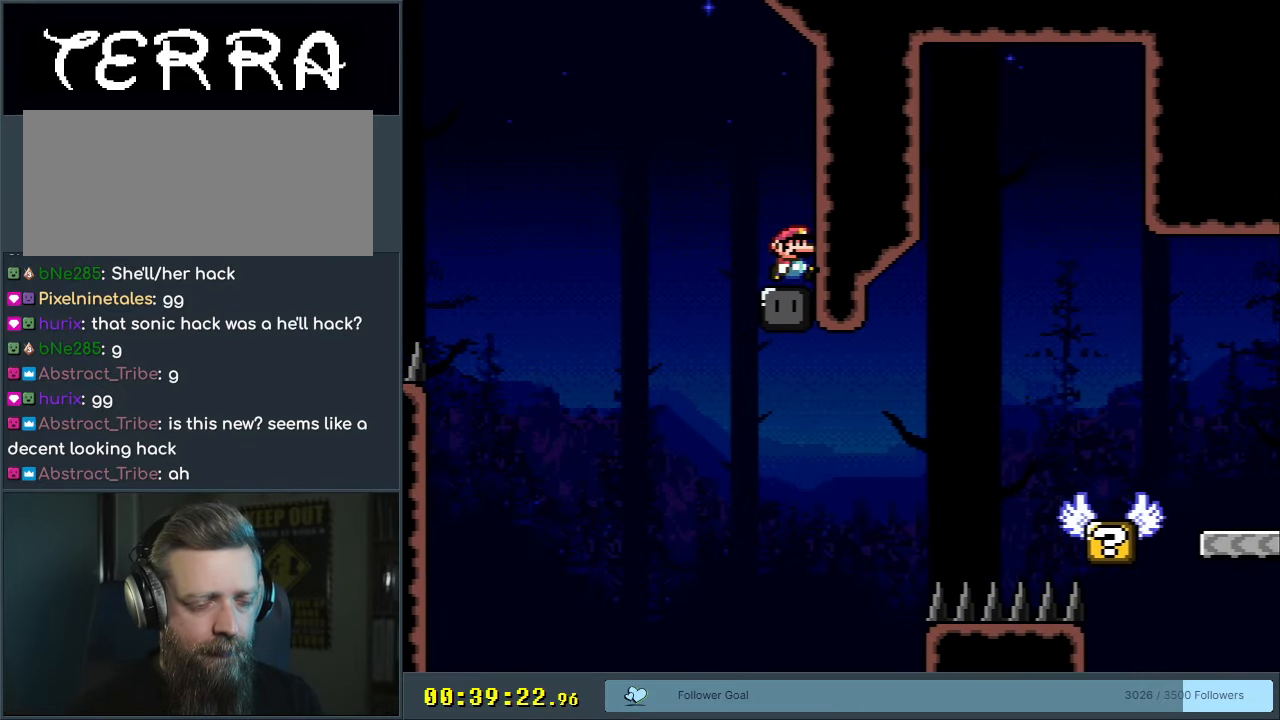
{"buttons": ["B", "DPAD_RIGHT"], "events": [[100, "DPAD_RIGHT", "up"], [167, "Y", "up"], [317, "DPAD_RIGHT", "down"]]}
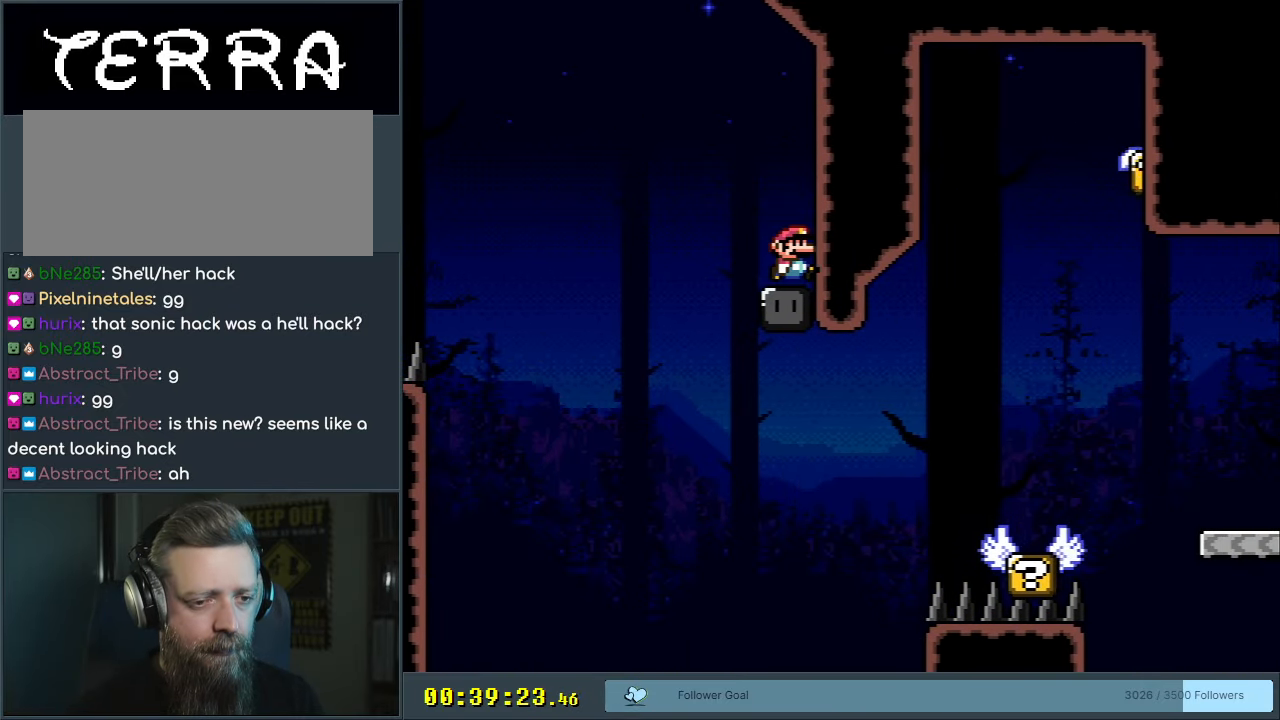
{"buttons": ["B", "DPAD_RIGHT"], "events": []}
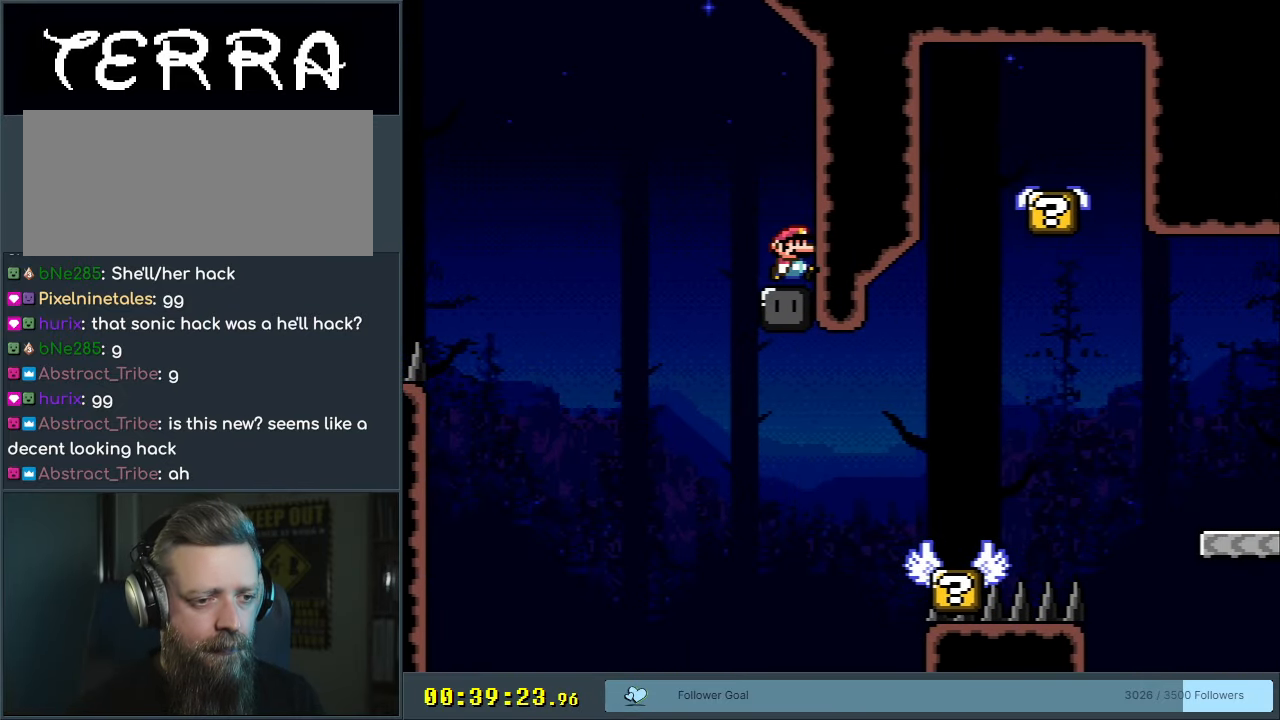
{"buttons": ["B", "Y", "DPAD_RIGHT"], "events": [[150, "Y", "down"]]}
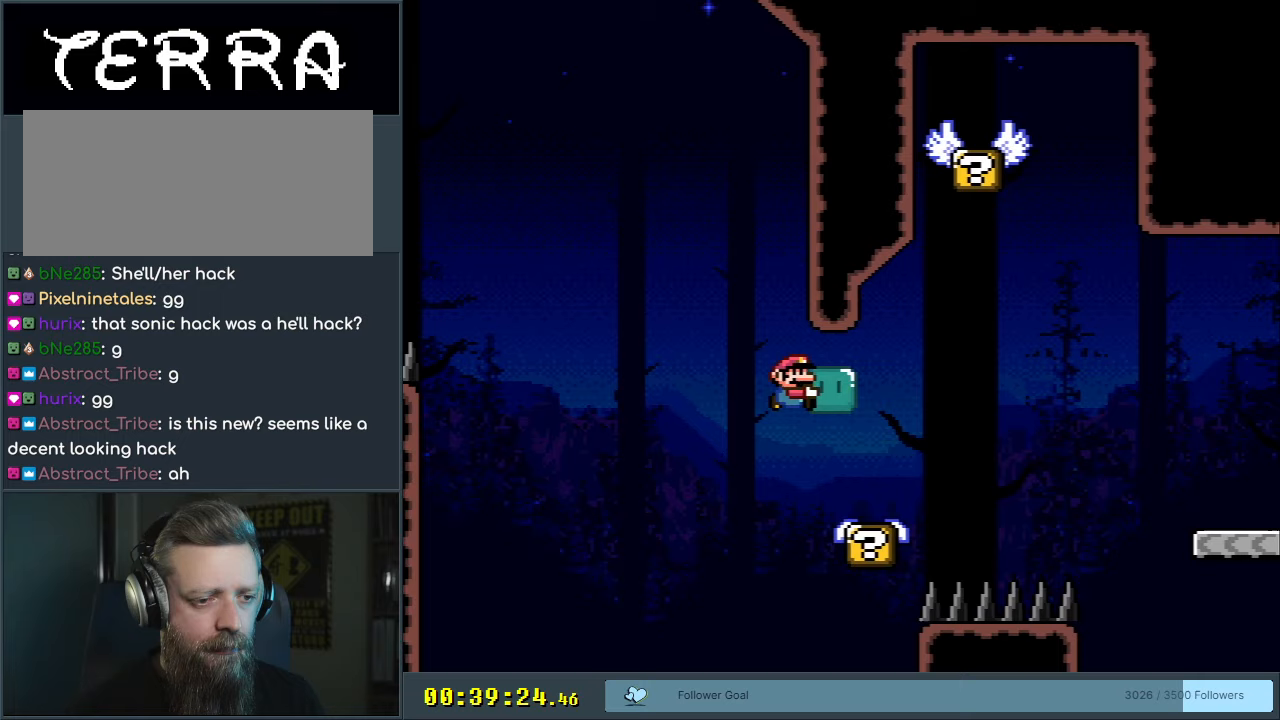
{"buttons": ["B", "Y", "DPAD_UP", "DPAD_RIGHT"], "events": [[33, "B", "up"], [217, "B", "down"], [217, "DPAD_UP", "down"], [350, "Y", "up"], [500, "Y", "down"]]}
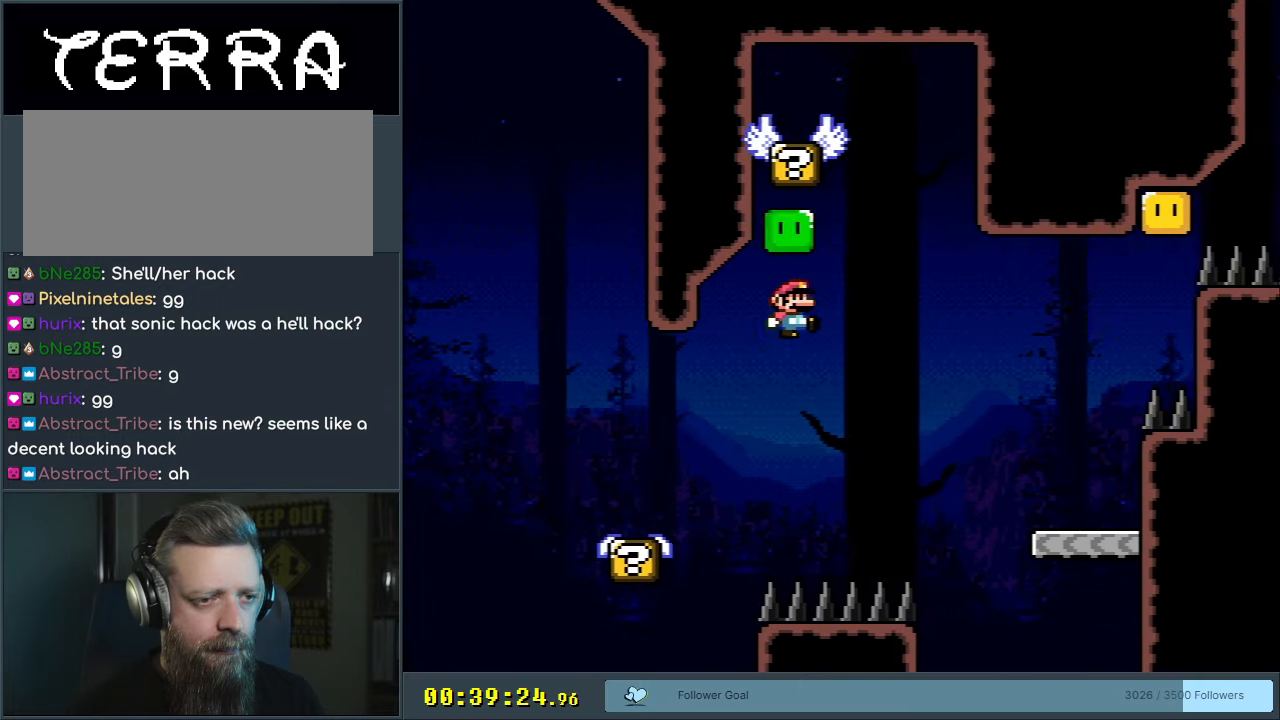
{"buttons": ["B", "Y"], "events": [[100, "DPAD_UP", "up"], [150, "DPAD_RIGHT", "up"]]}
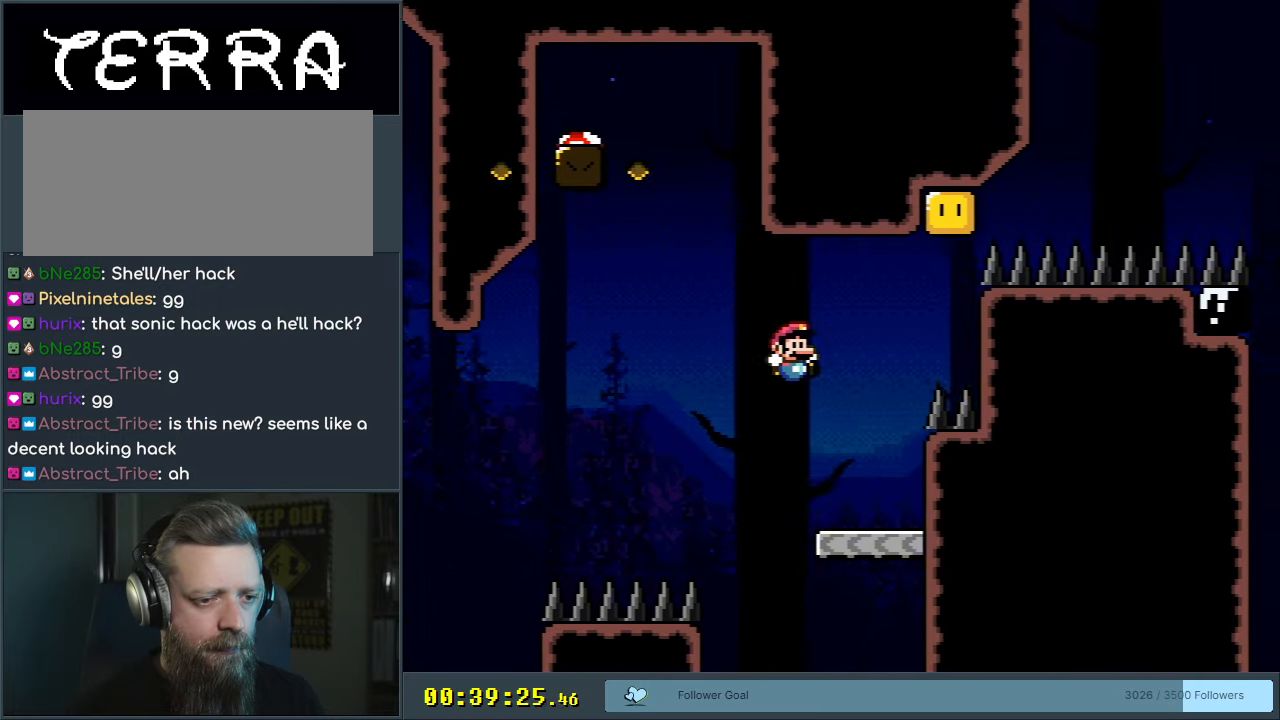
{"buttons": ["Y"], "events": [[50, "DPAD_LEFT", "down"], [167, "DPAD_LEFT", "up"], [183, "B", "up"], [233, "DPAD_RIGHT", "down"], [367, "DPAD_RIGHT", "up"]]}
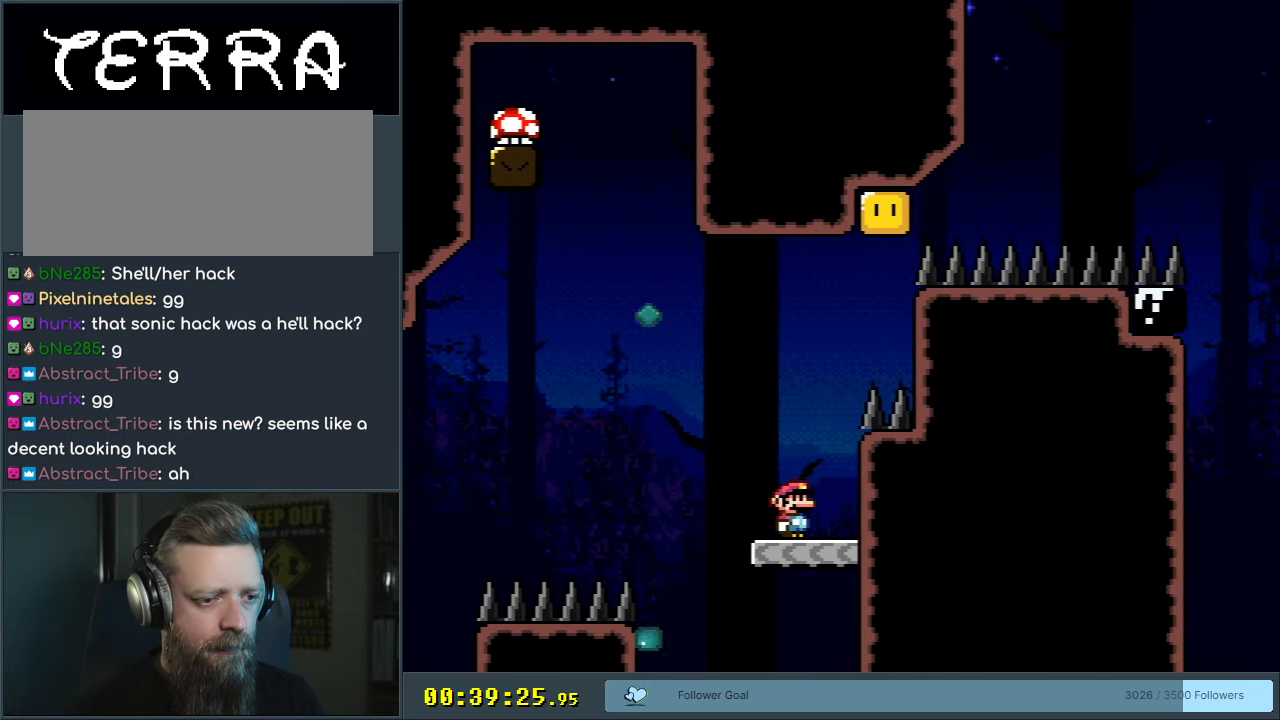
{"buttons": ["B", "Y"], "events": [[133, "DPAD_LEFT", "down"], [350, "B", "down"], [450, "DPAD_LEFT", "up"]]}
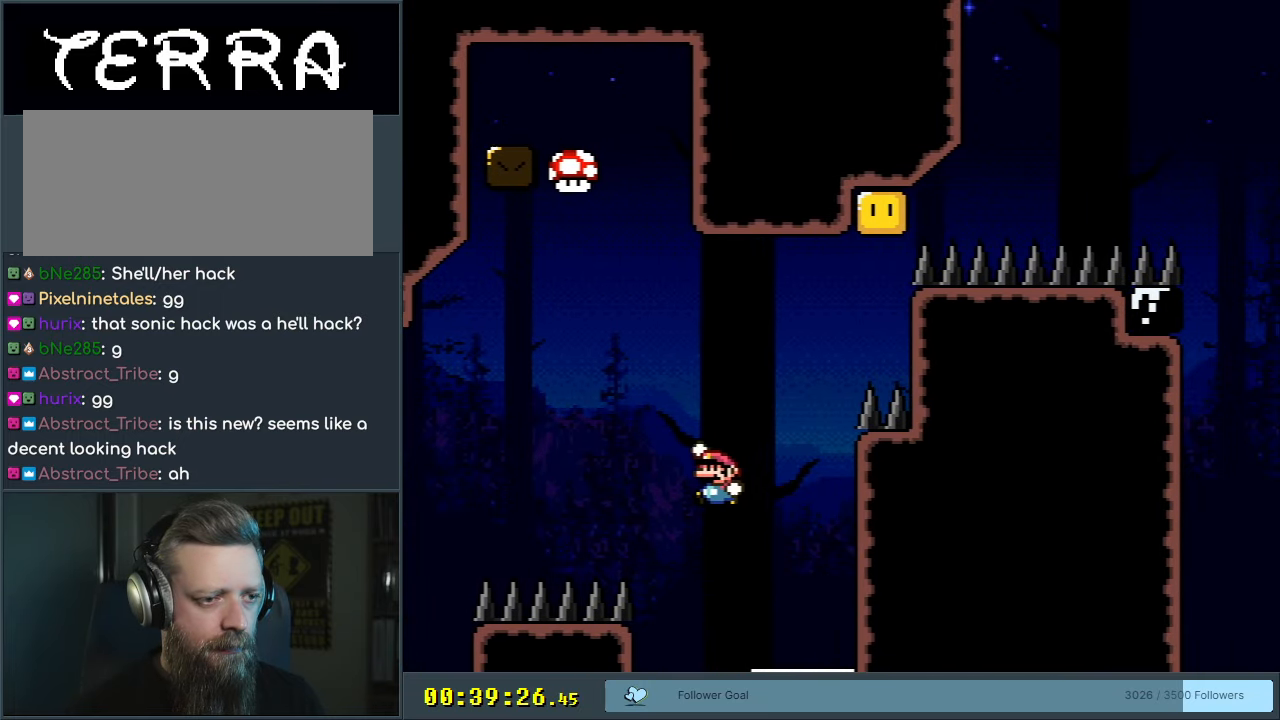
{"buttons": ["B", "Y"], "events": [[67, "DPAD_RIGHT", "down"], [167, "DPAD_RIGHT", "up"], [217, "DPAD_LEFT", "down"], [417, "DPAD_LEFT", "up"]]}
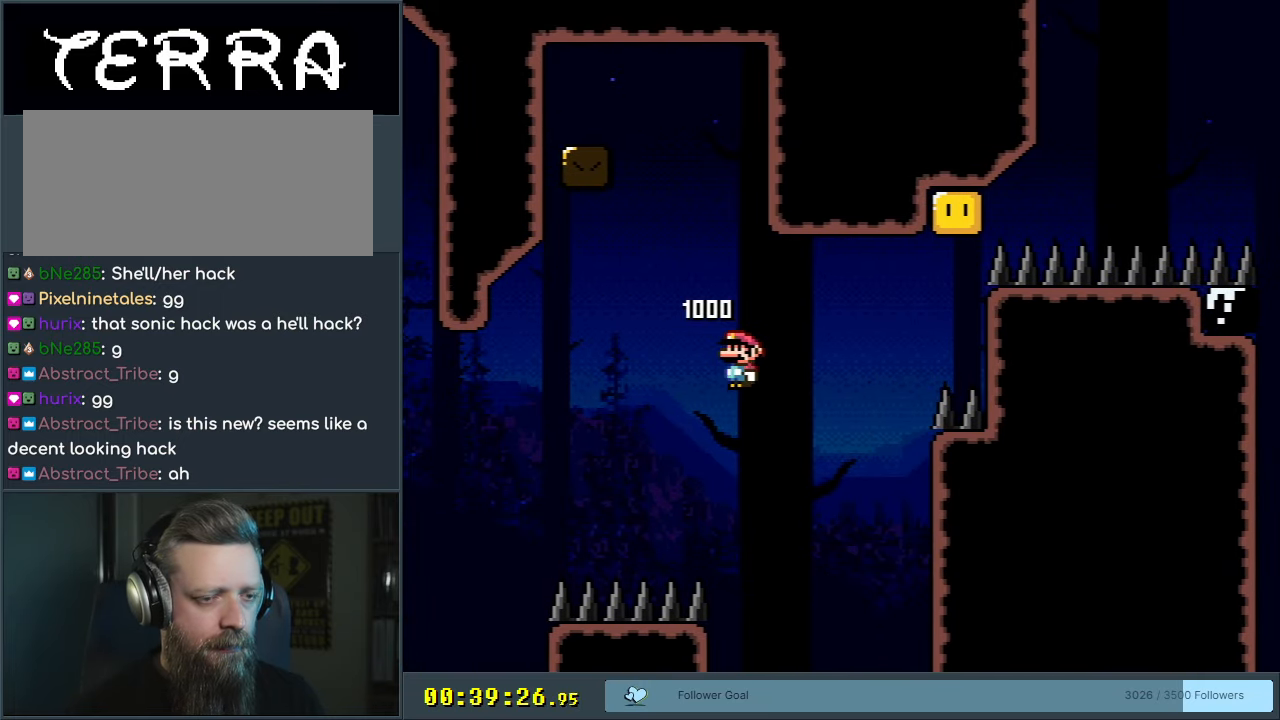
{"buttons": ["B", "Y", "DPAD_LEFT"], "events": [[200, "DPAD_LEFT", "down"], [367, "DPAD_LEFT", "up"], [433, "DPAD_LEFT", "down"]]}
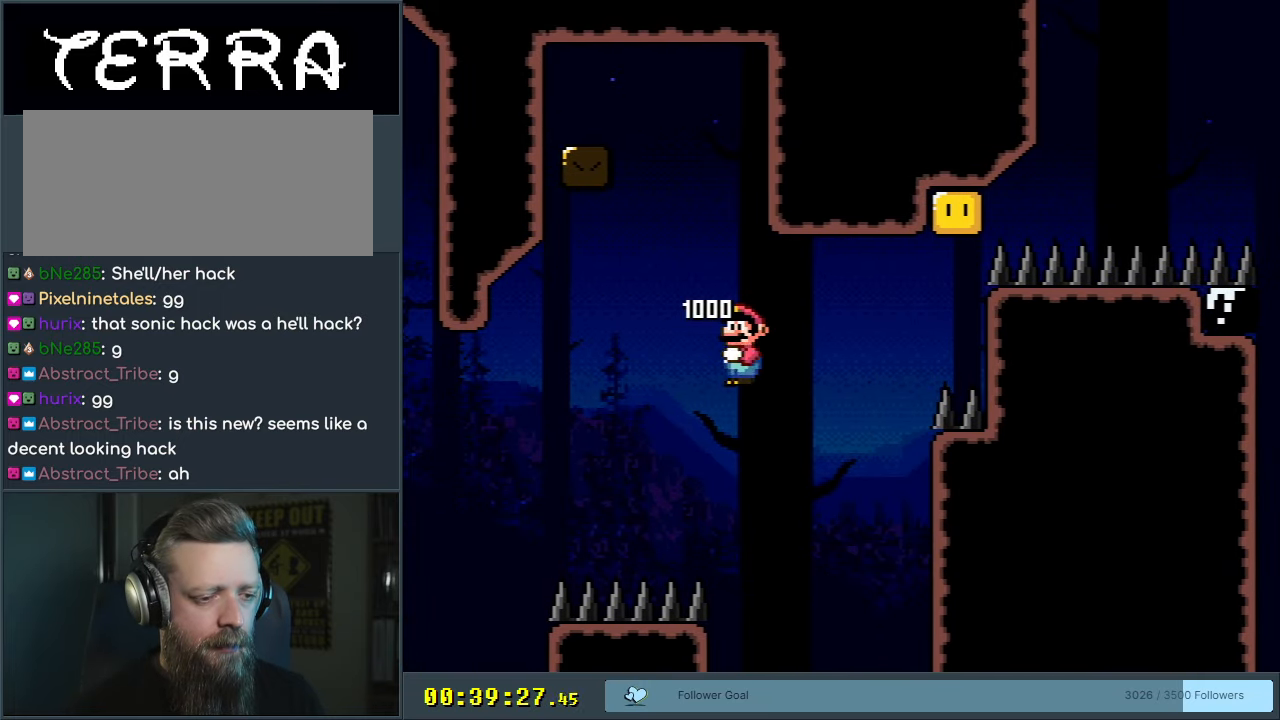
{"buttons": ["B", "Y", "DPAD_RIGHT"], "events": [[317, "DPAD_LEFT", "up"], [467, "DPAD_RIGHT", "down"]]}
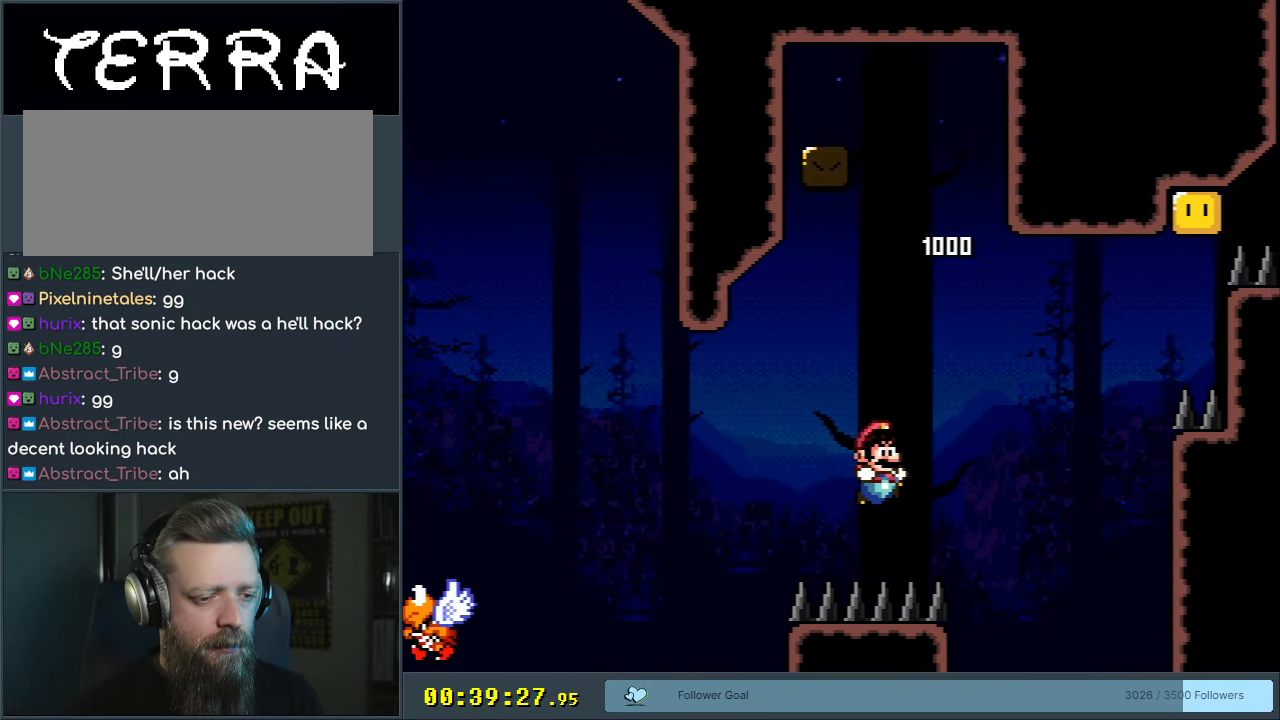
{"buttons": [], "events": [[50, "B", "up"], [150, "DPAD_RIGHT", "up"], [300, "Y", "up"]]}
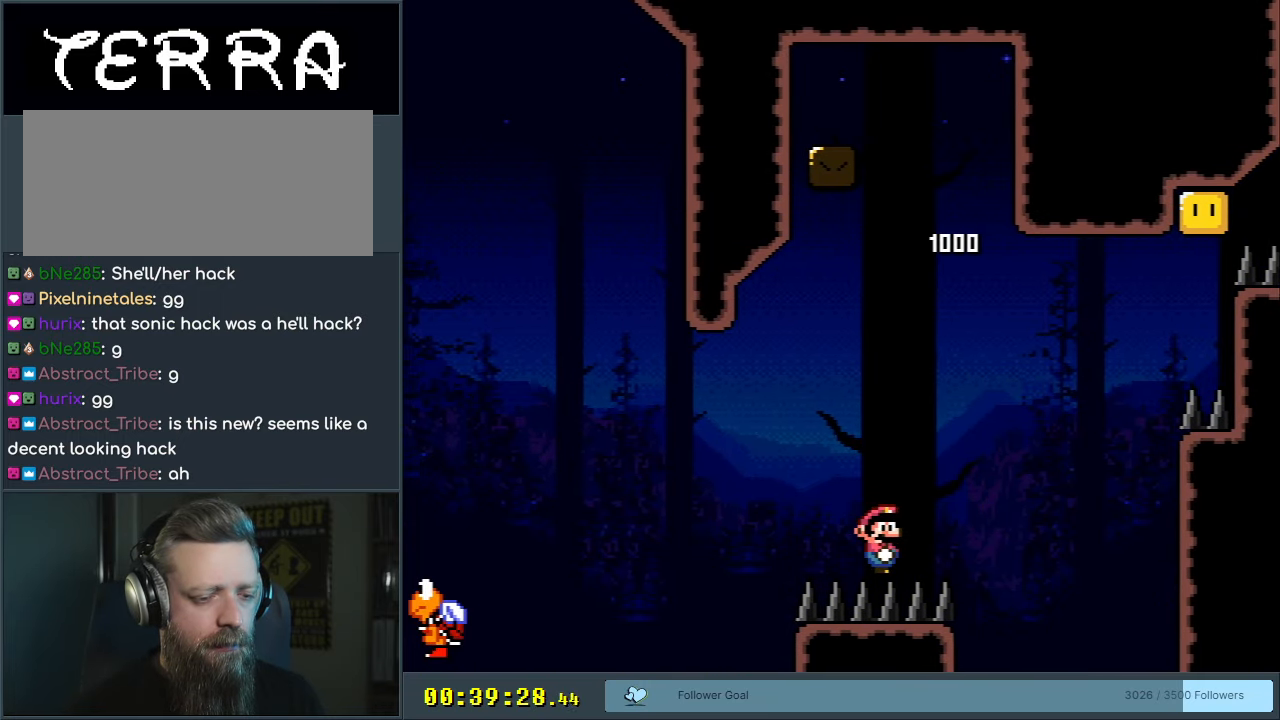
{"buttons": ["Y", "DPAD_RIGHT"], "events": [[17, "Y", "down"], [233, "DPAD_RIGHT", "down"]]}
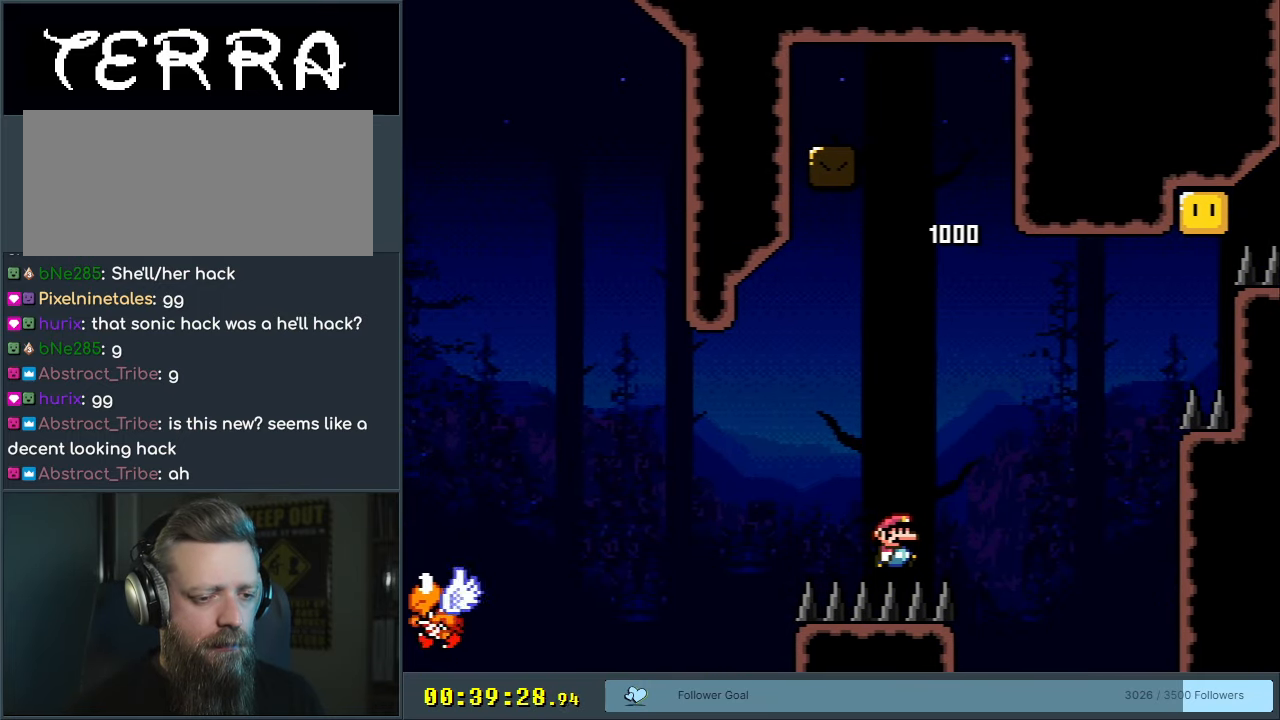
{"buttons": ["B", "Y", "DPAD_RIGHT"], "events": [[133, "B", "down"]]}
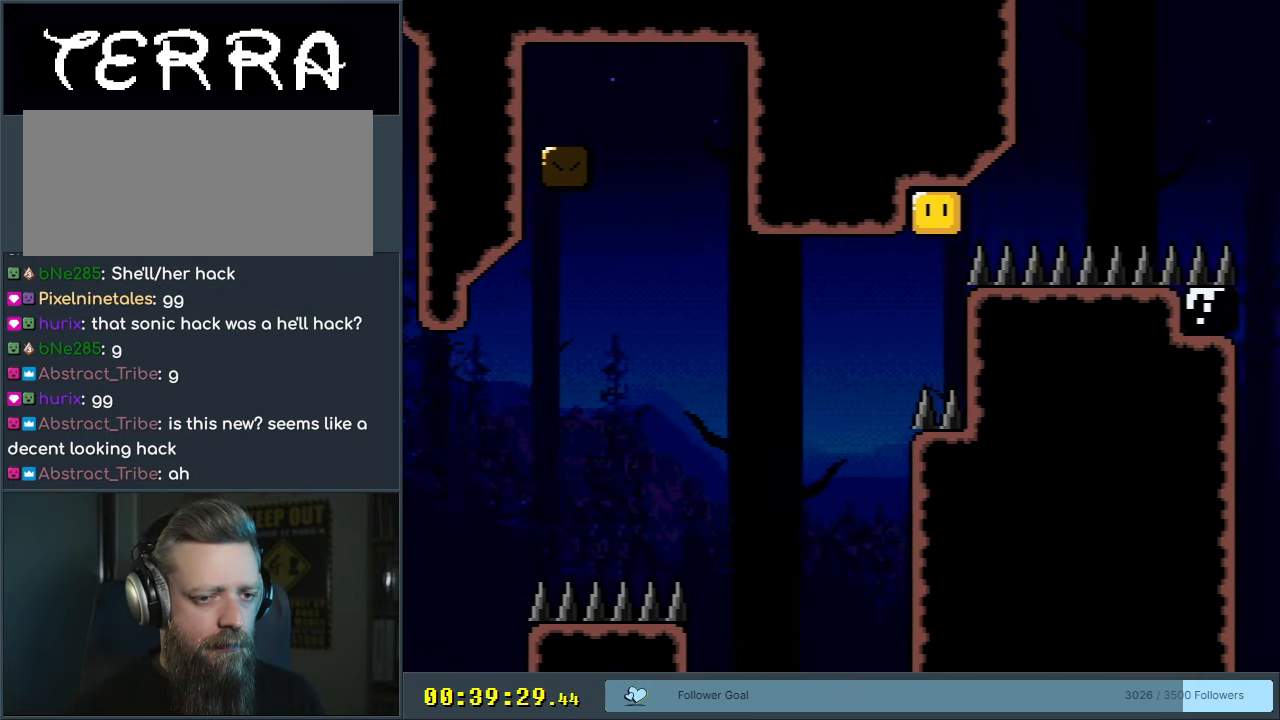
{"buttons": ["Y"], "events": [[100, "B", "up"], [283, "B", "down"], [317, "DPAD_RIGHT", "up"], [483, "B", "up"]]}
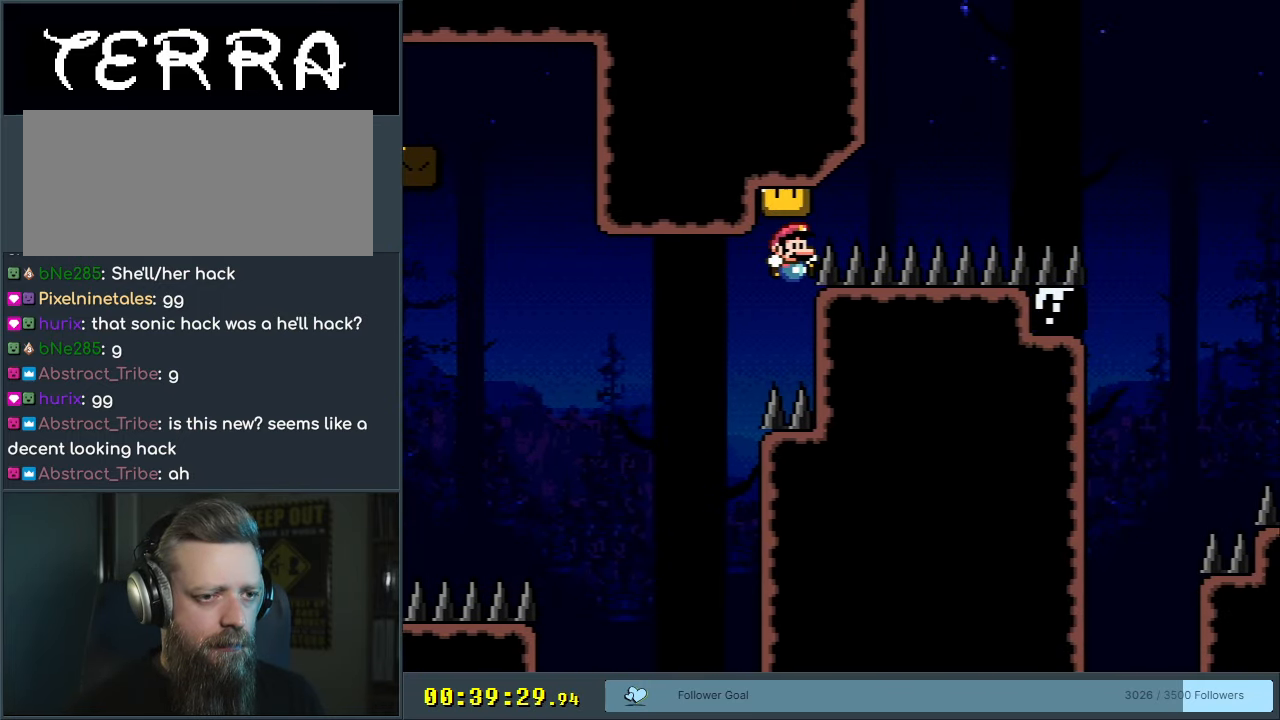
{"buttons": ["B", "Y", "DPAD_RIGHT"], "events": [[217, "B", "down"], [217, "DPAD_RIGHT", "down"]]}